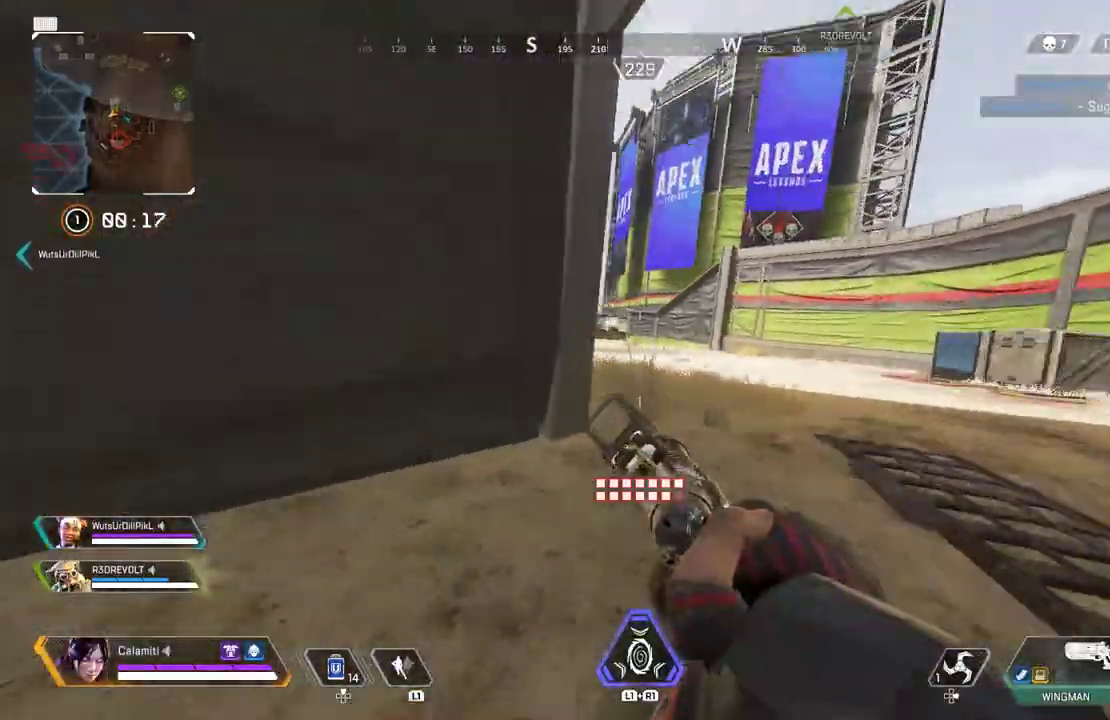
Gameplay with a controller (PlayStation layout); each line is a JSON object with the inputs held at the frame after it. "events" lists button and stick changes between this image and that frame as [ms after this image, input, new state], when the widget could be followed in between.
{"buttons": [], "left_stick": "up-right", "right_stick": "left", "events": [[50, "SQUARE", "up"], [67, "right_stick", "up-right"], [100, "L3", "down"], [150, "right_stick", "left"], [250, "L3", "up"], [483, "left_stick", "up-right"]]}
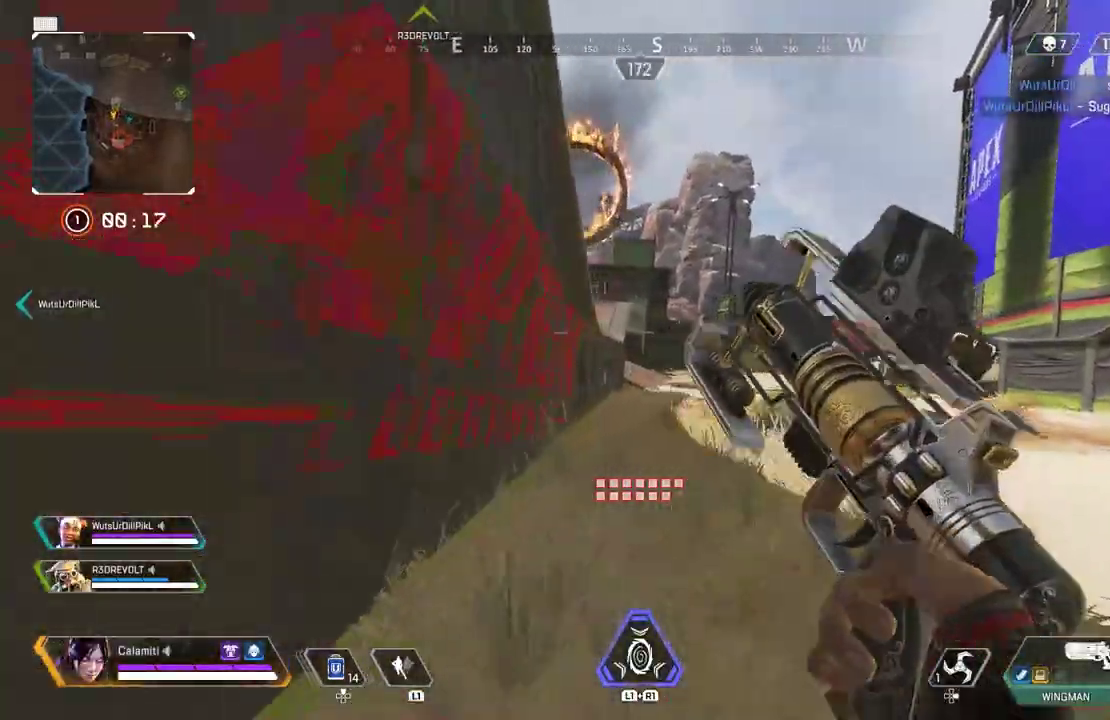
{"buttons": [], "left_stick": "up", "right_stick": "center", "events": [[83, "left_stick", "up"], [83, "right_stick", "center"]]}
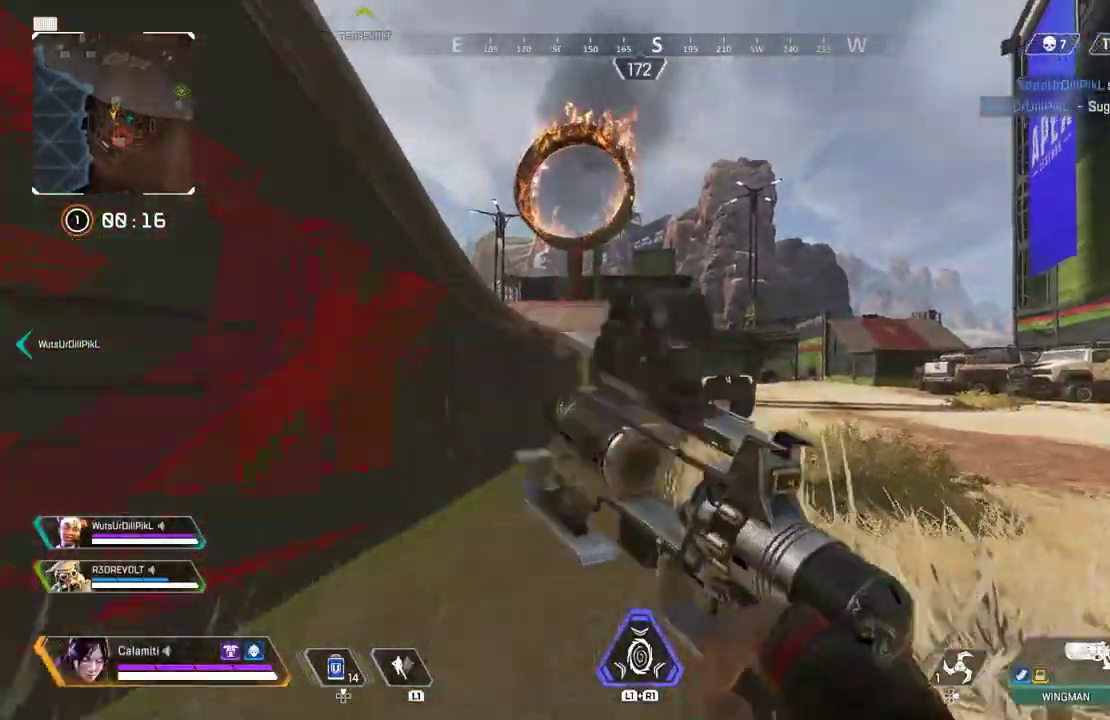
{"buttons": ["CROSS"], "left_stick": "up-left", "right_stick": "center", "events": [[217, "right_stick", "left"], [267, "CROSS", "down"], [450, "left_stick", "up-left"], [483, "right_stick", "center"]]}
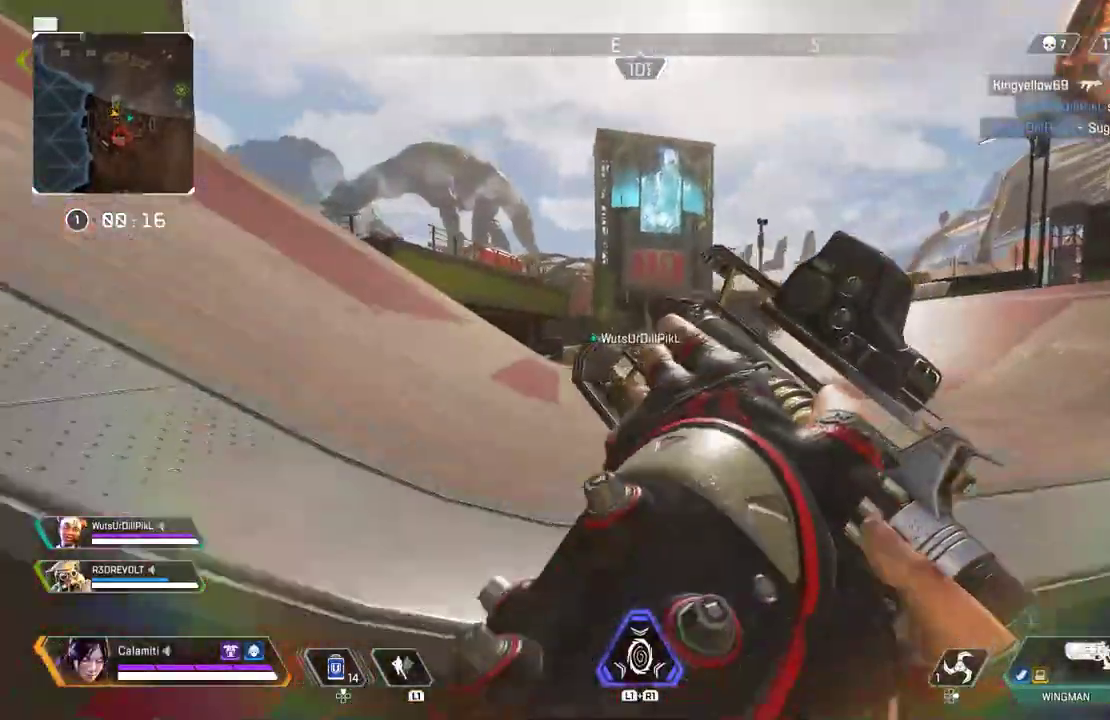
{"buttons": [], "left_stick": "up-left", "right_stick": "center", "events": [[117, "CROSS", "up"], [150, "L3", "down"], [317, "L3", "up"]]}
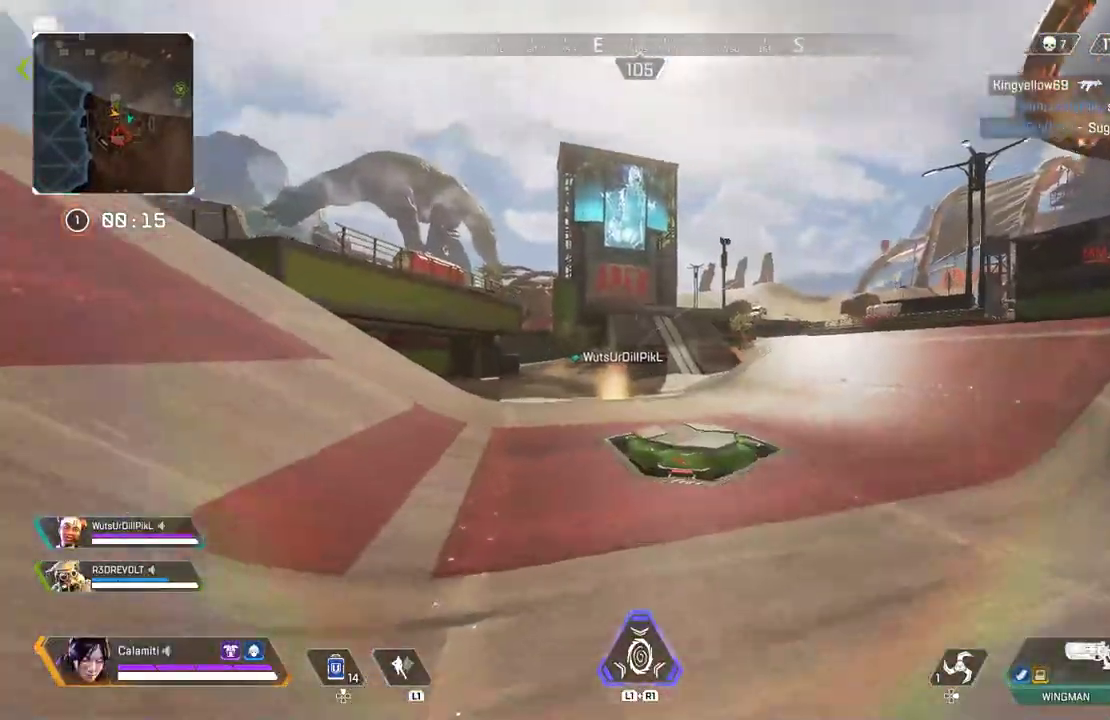
{"buttons": [], "left_stick": "up", "right_stick": "center", "events": [[117, "left_stick", "up"]]}
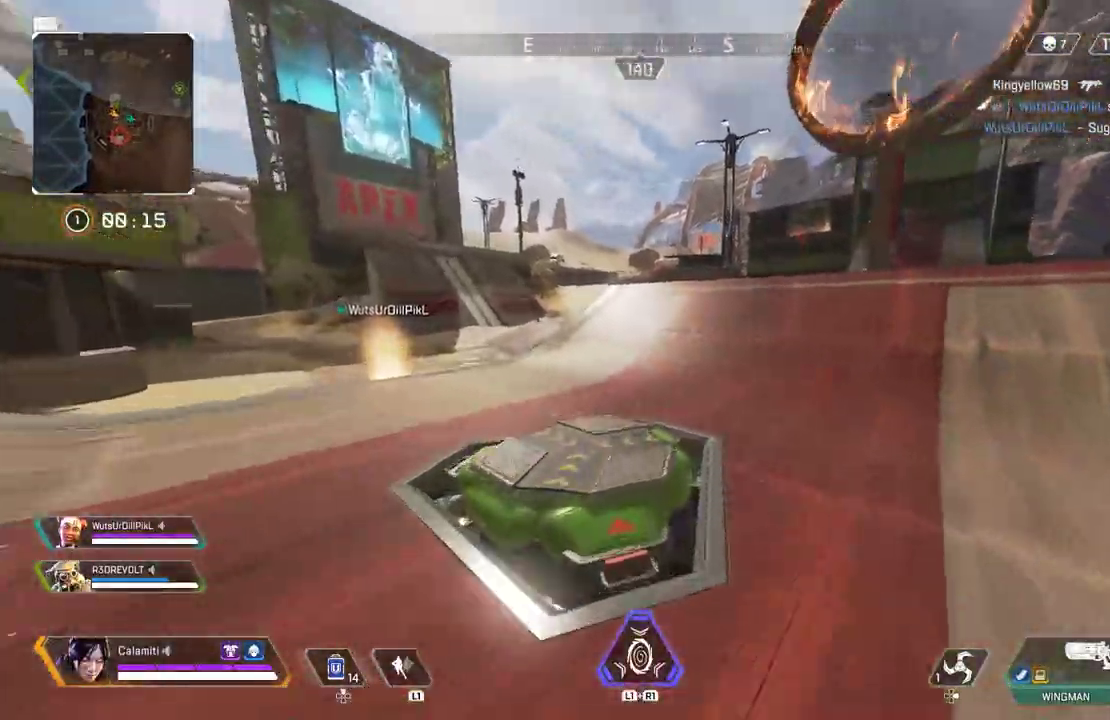
{"buttons": ["CROSS", "CIRCLE"], "left_stick": "right", "right_stick": "center", "events": [[133, "CIRCLE", "down"], [333, "right_stick", "up-right"], [367, "CROSS", "down"], [383, "CIRCLE", "up"], [417, "left_stick", "right"], [433, "CIRCLE", "down"], [433, "right_stick", "center"]]}
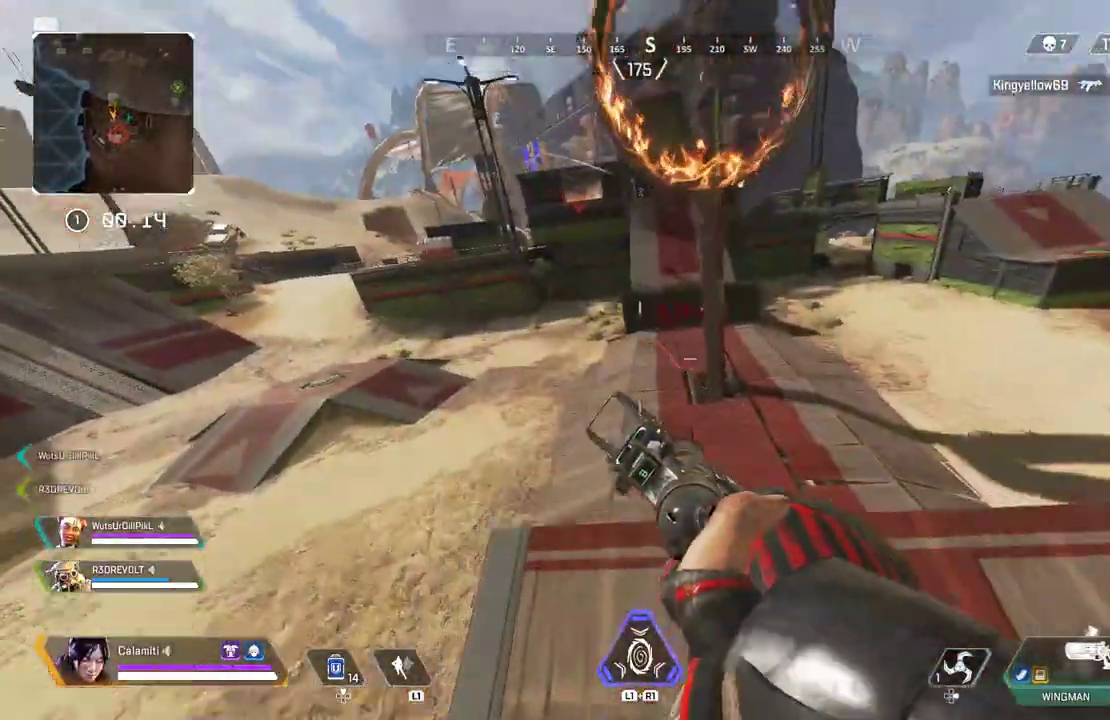
{"buttons": ["L2"], "left_stick": "right", "right_stick": "center", "events": [[117, "L2", "down"], [133, "CIRCLE", "up"], [133, "CROSS", "up"]]}
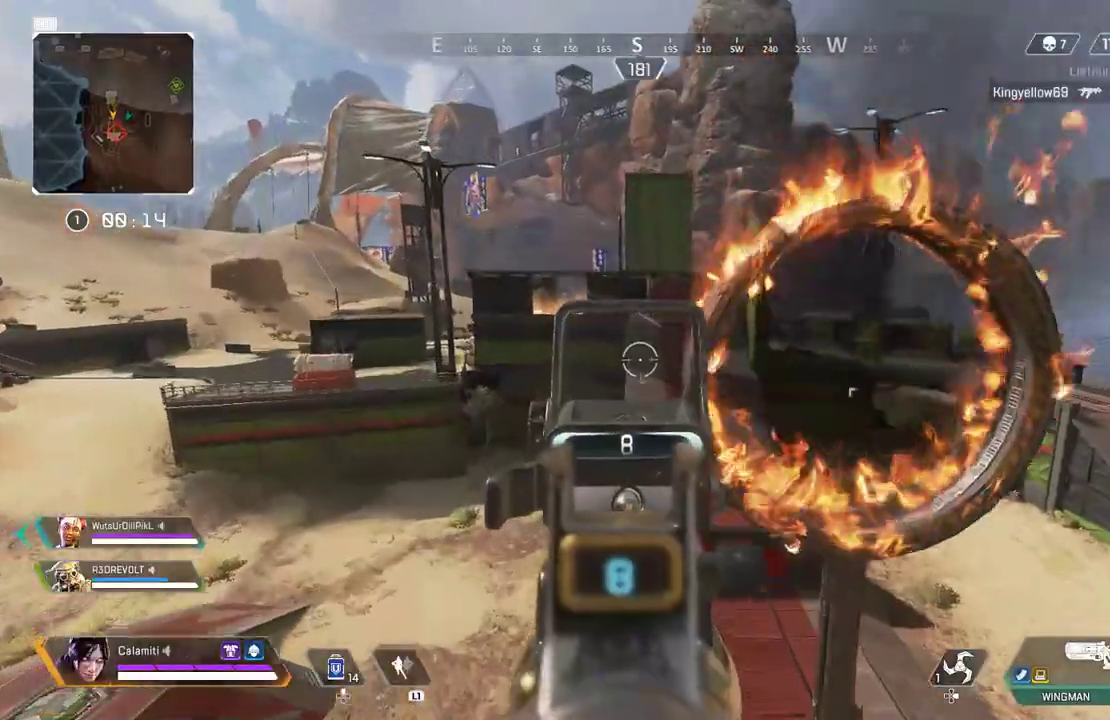
{"buttons": ["L2"], "left_stick": "right", "right_stick": "center", "events": []}
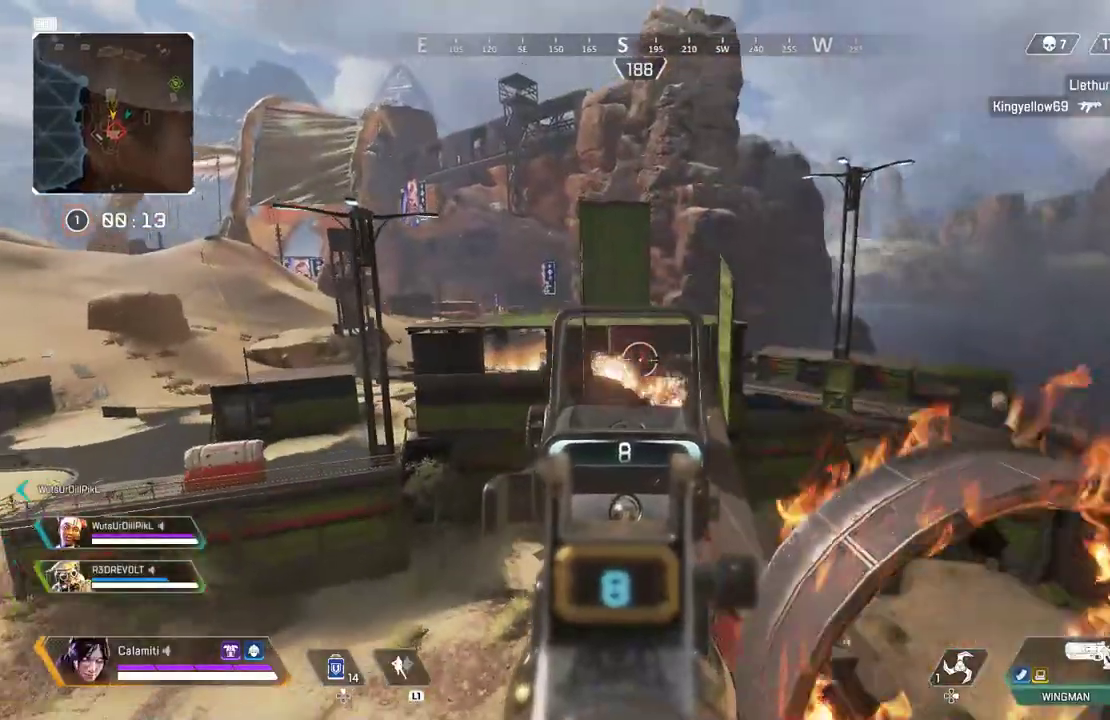
{"buttons": ["L2"], "left_stick": "right", "right_stick": "center", "events": [[133, "R2", "down"], [217, "R2", "up"], [233, "right_stick", "down"], [467, "right_stick", "center"]]}
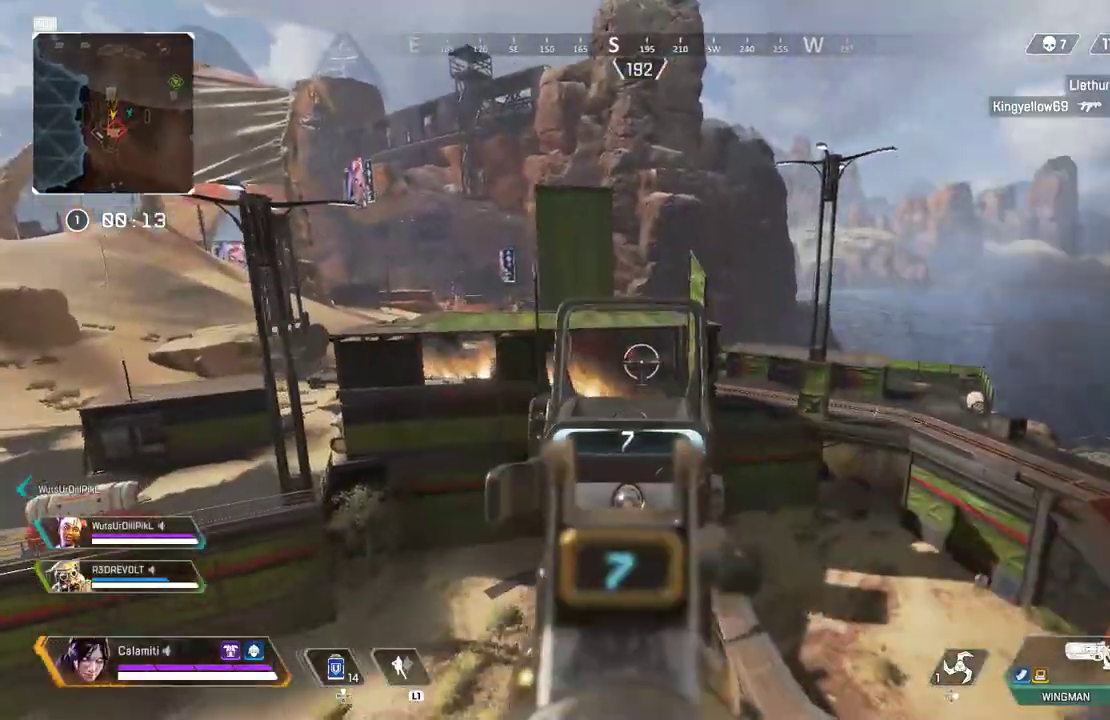
{"buttons": ["L2"], "left_stick": "right", "right_stick": "center", "events": [[150, "right_stick", "up"], [200, "R2", "down"], [250, "right_stick", "down"], [283, "R2", "up"], [450, "right_stick", "center"]]}
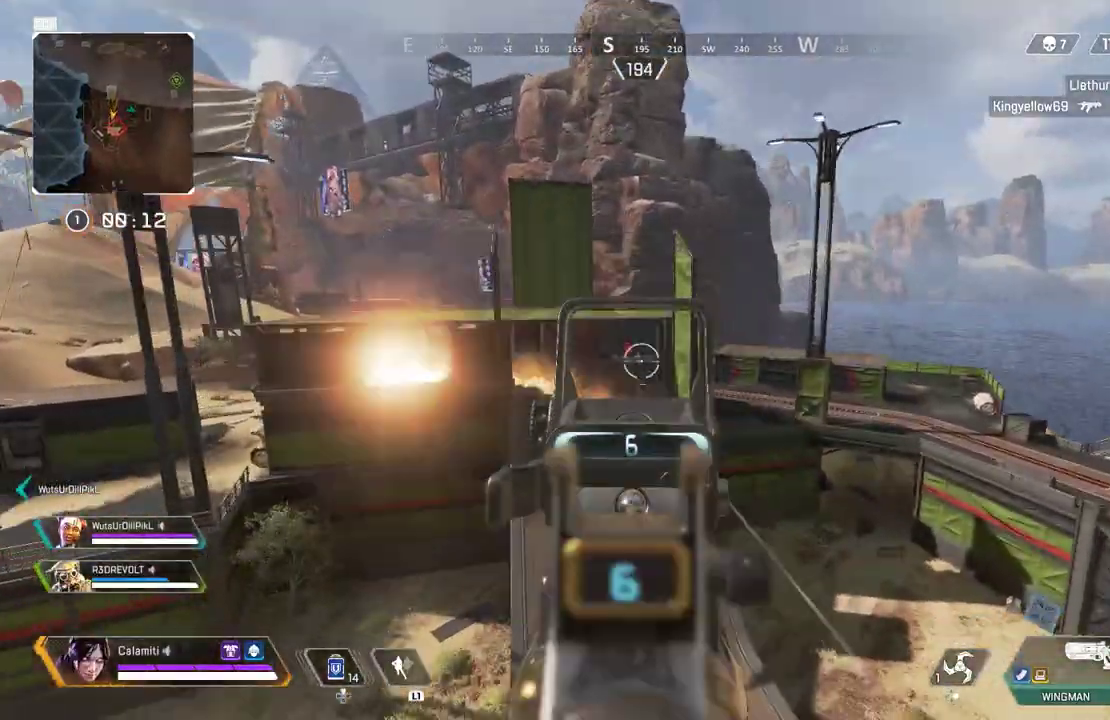
{"buttons": ["L2"], "left_stick": "right", "right_stick": "center", "events": [[183, "right_stick", "up"], [217, "R2", "down"], [267, "right_stick", "center"], [283, "R2", "up"], [317, "right_stick", "down-right"], [450, "right_stick", "center"]]}
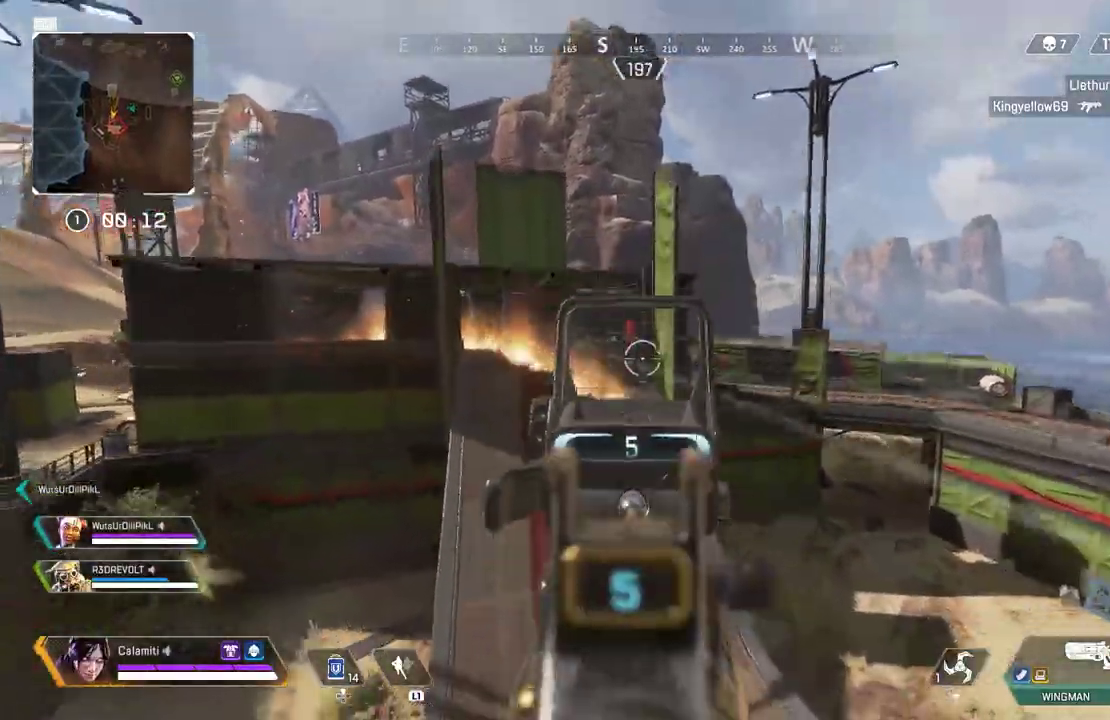
{"buttons": ["L3"], "left_stick": "up-right", "right_stick": "down-right", "events": [[117, "right_stick", "up"], [233, "R2", "down"], [233, "left_stick", "up-right"], [283, "right_stick", "center"], [300, "L2", "up"], [317, "R2", "up"], [350, "SQUARE", "down"], [350, "right_stick", "down"], [367, "L3", "down"], [417, "SQUARE", "up"], [417, "right_stick", "down-right"]]}
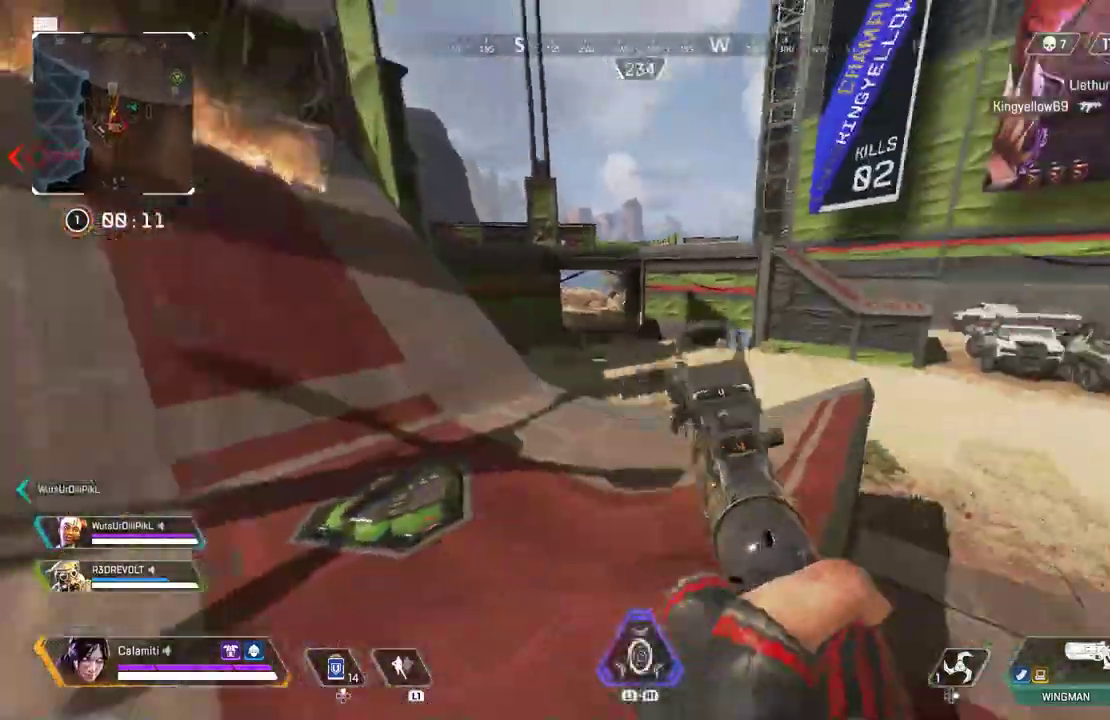
{"buttons": [], "left_stick": "up-right", "right_stick": "right", "events": [[17, "right_stick", "center"], [117, "right_stick", "down-right"], [133, "L3", "up"], [217, "L3", "down"], [217, "right_stick", "center"], [317, "L3", "up"], [400, "L3", "down"], [400, "right_stick", "right"], [500, "L3", "up"]]}
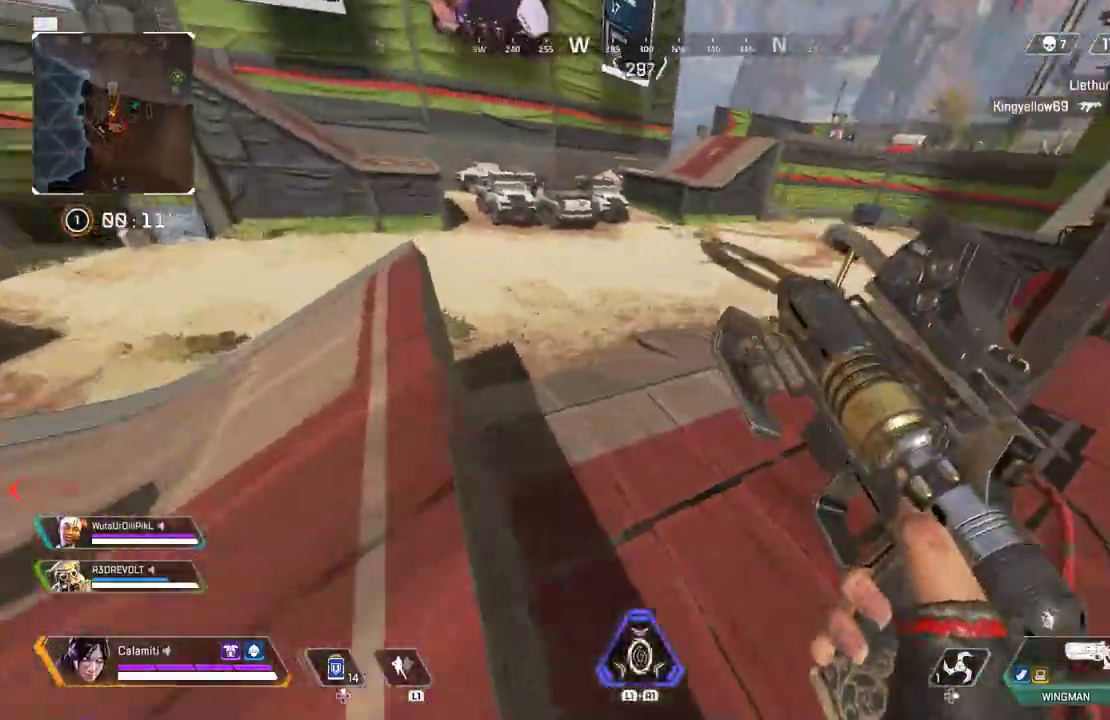
{"buttons": ["L3"], "left_stick": "up-right", "right_stick": "up-right", "events": [[33, "right_stick", "down"], [67, "L3", "down"], [150, "right_stick", "down-left"], [217, "L3", "up"], [300, "left_stick", "right"], [300, "right_stick", "left"], [450, "left_stick", "up-right"], [450, "right_stick", "up-right"], [483, "L3", "down"]]}
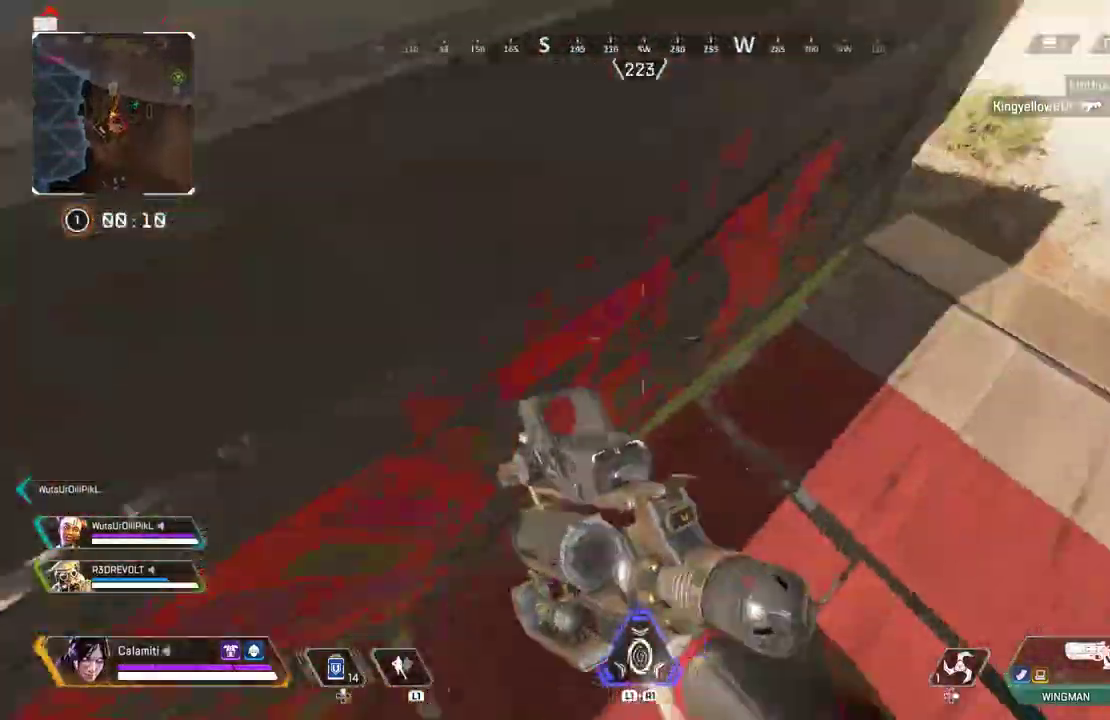
{"buttons": ["CROSS"], "left_stick": "up", "right_stick": "up-left", "events": [[200, "right_stick", "up-left"], [333, "L3", "up"], [333, "left_stick", "up"], [500, "CROSS", "down"]]}
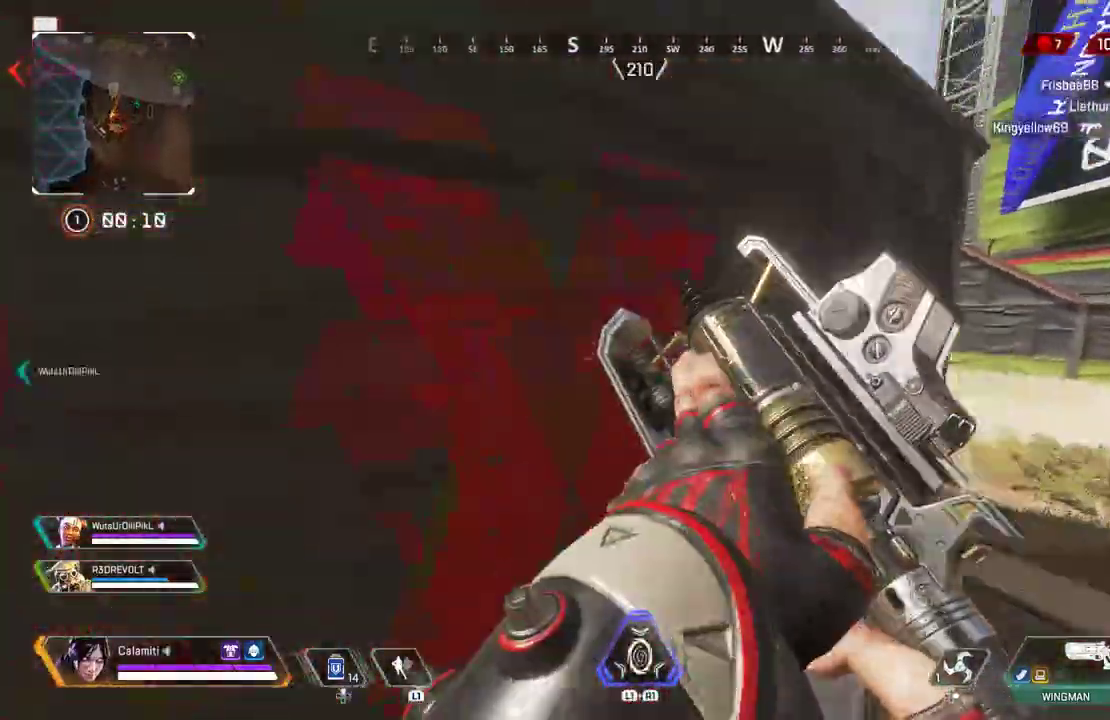
{"buttons": ["L3"], "left_stick": "up", "right_stick": "center", "events": [[267, "right_stick", "down"], [400, "right_stick", "center"], [450, "CROSS", "up"], [483, "L3", "down"]]}
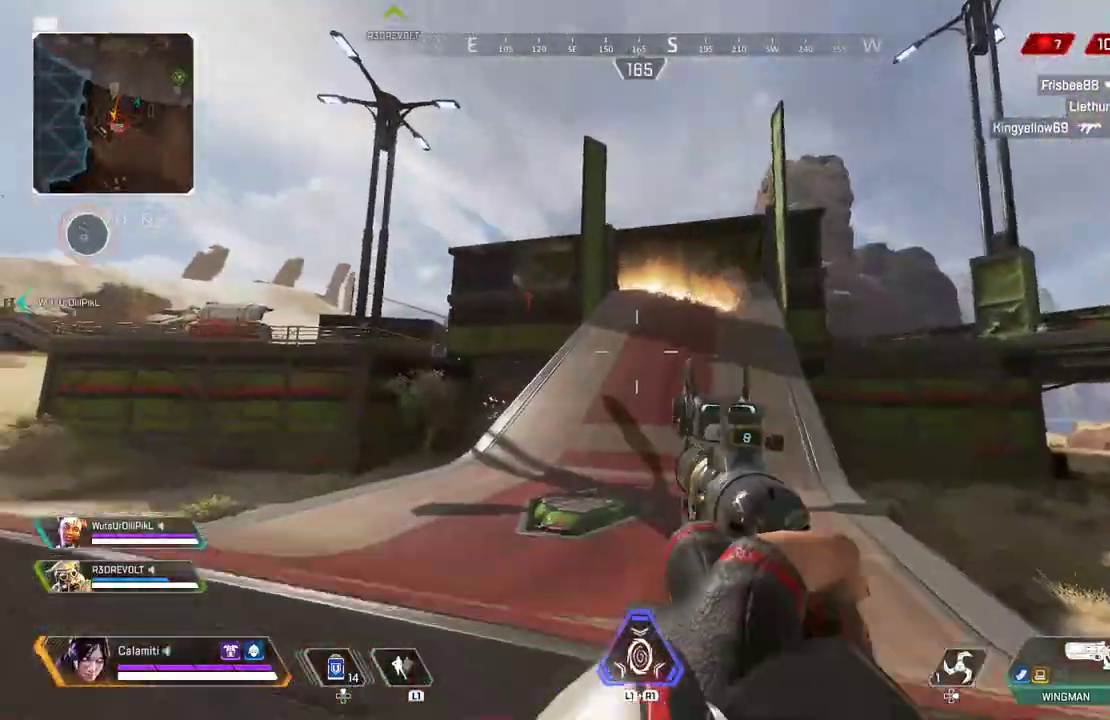
{"buttons": [], "left_stick": "up", "right_stick": "center", "events": [[133, "L3", "up"], [367, "L3", "down"], [500, "L3", "up"]]}
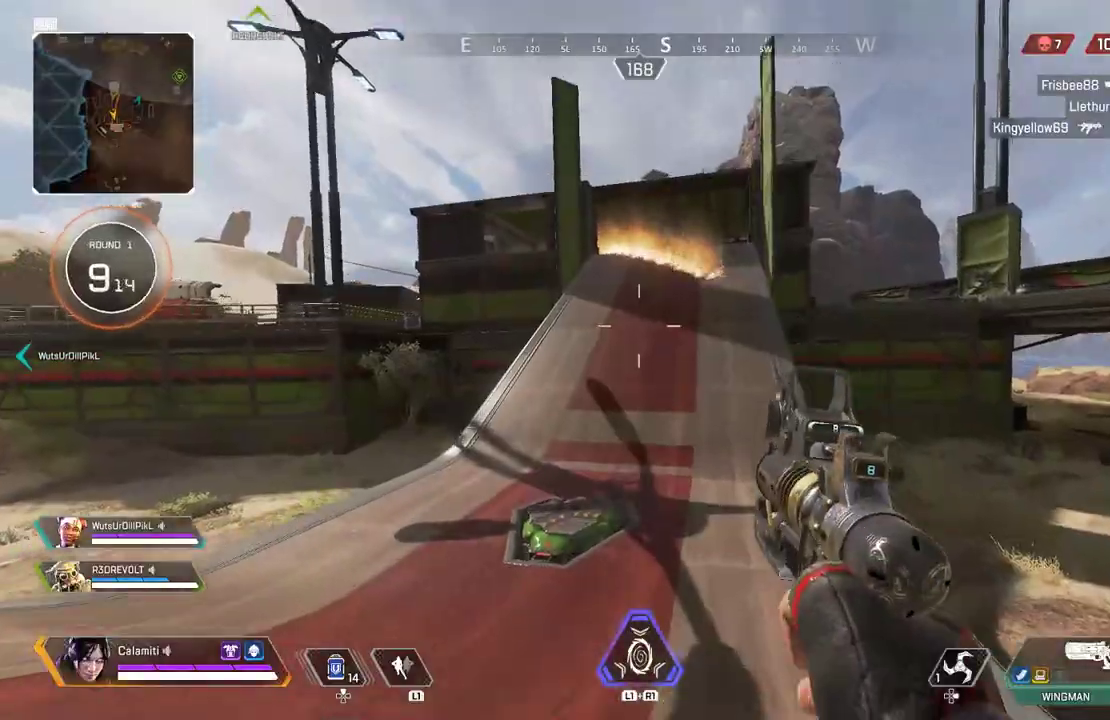
{"buttons": [], "left_stick": "up", "right_stick": "center", "events": [[83, "L3", "down"], [250, "L3", "up"], [417, "TRIANGLE", "down"], [483, "TRIANGLE", "up"]]}
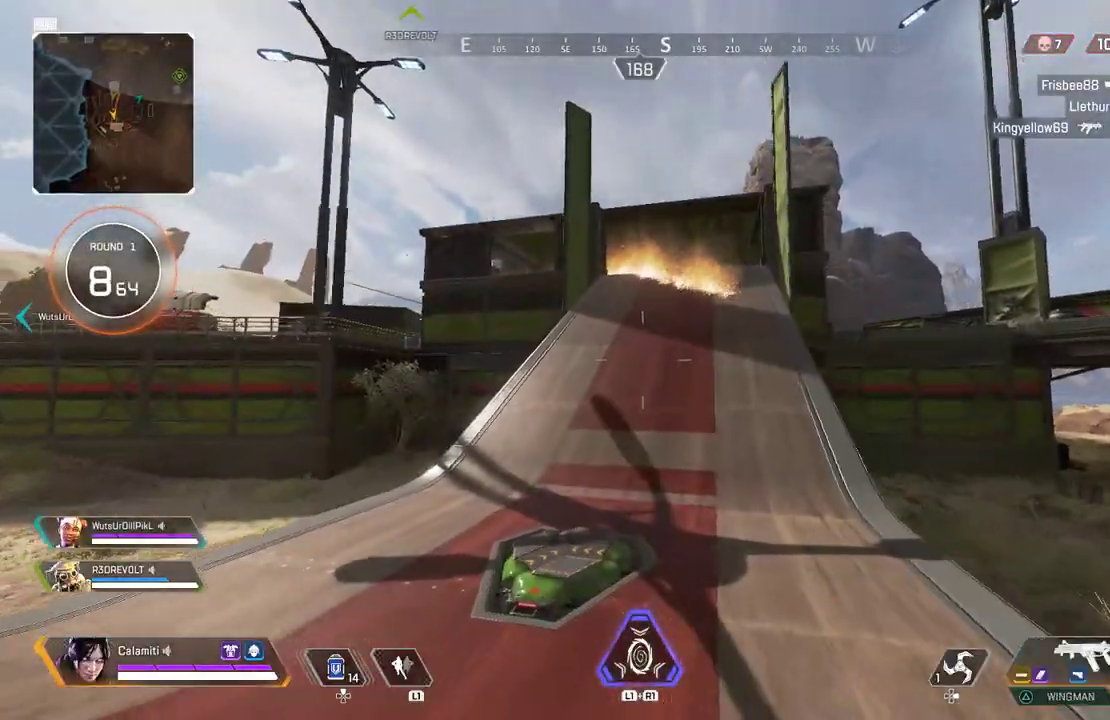
{"buttons": ["CIRCLE"], "left_stick": "up", "right_stick": "down", "events": [[250, "CIRCLE", "down"], [383, "right_stick", "down"]]}
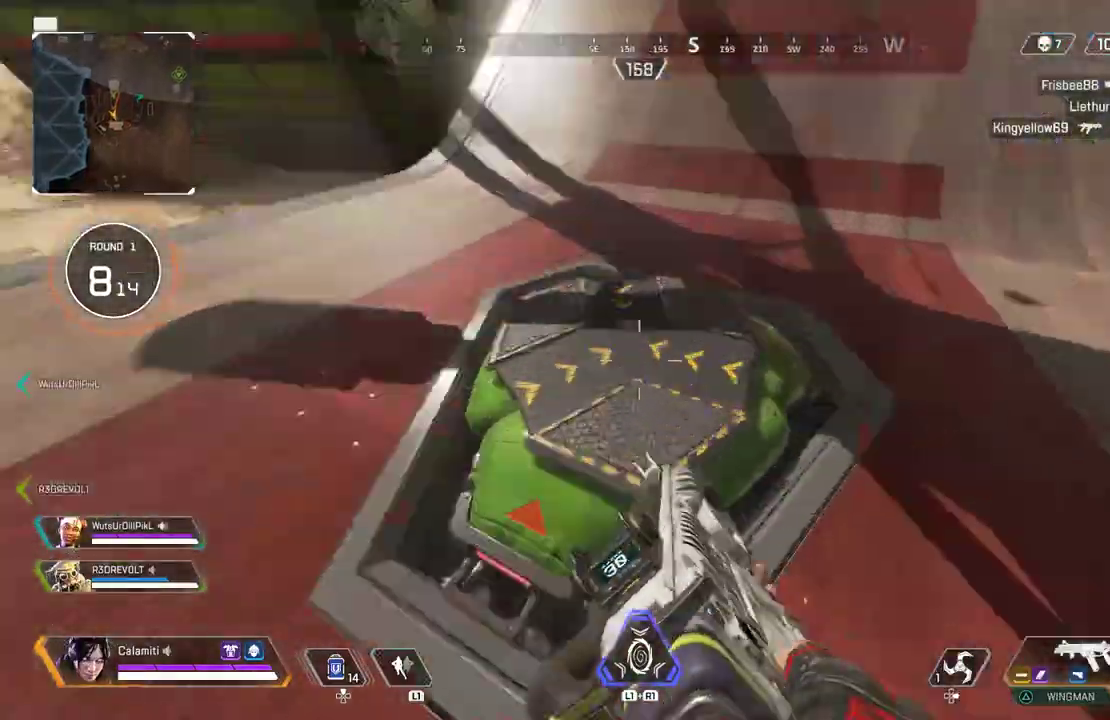
{"buttons": ["CROSS", "CIRCLE"], "left_stick": "right", "right_stick": "center", "events": [[67, "right_stick", "up-right"], [83, "CIRCLE", "up"], [83, "CROSS", "down"], [150, "CIRCLE", "down"], [183, "left_stick", "right"], [283, "right_stick", "center"]]}
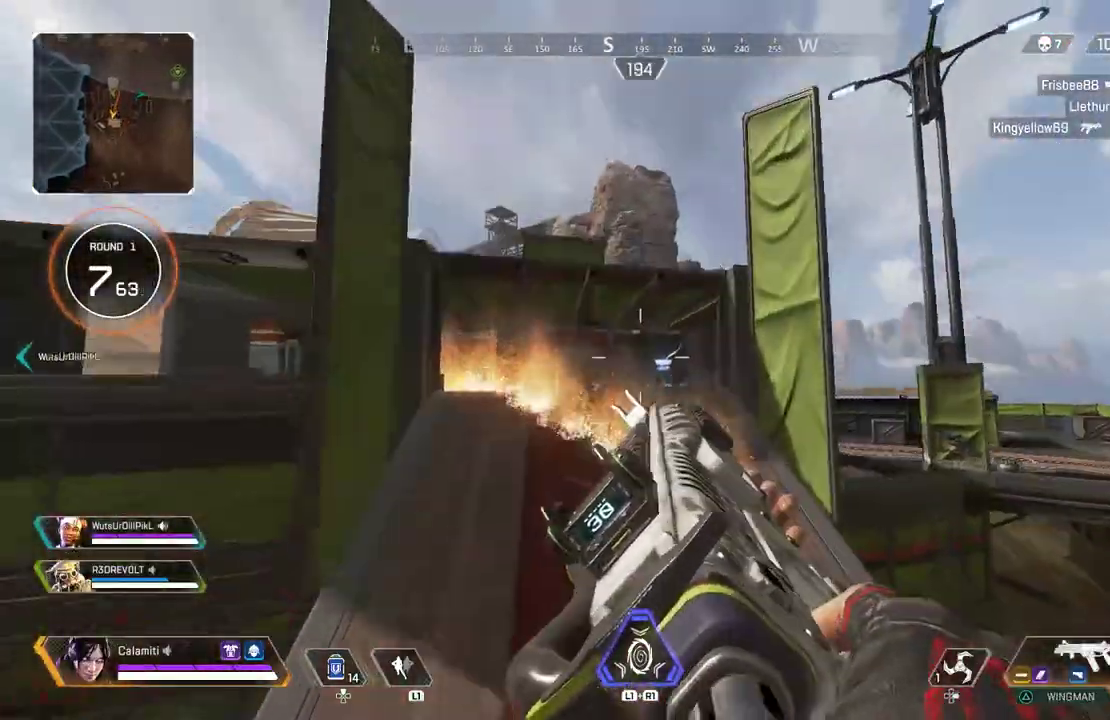
{"buttons": ["CROSS", "CIRCLE"], "left_stick": "right", "right_stick": "center", "events": []}
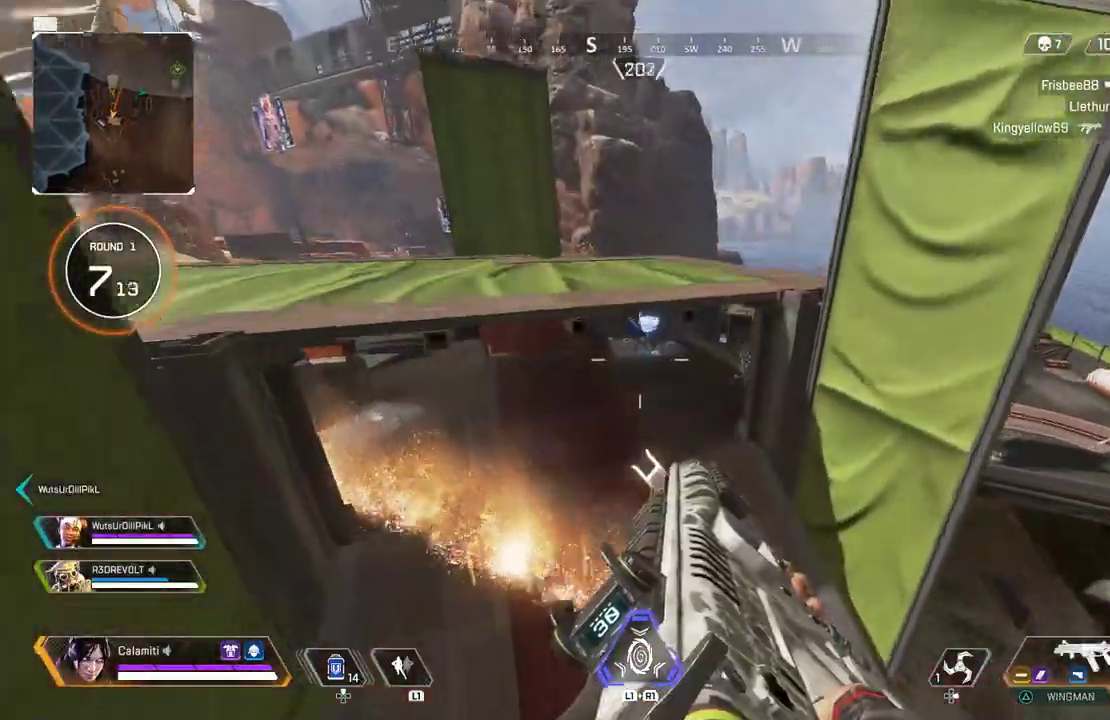
{"buttons": ["CROSS", "CIRCLE"], "left_stick": "up", "right_stick": "center", "events": [[233, "left_stick", "center"], [483, "left_stick", "up"]]}
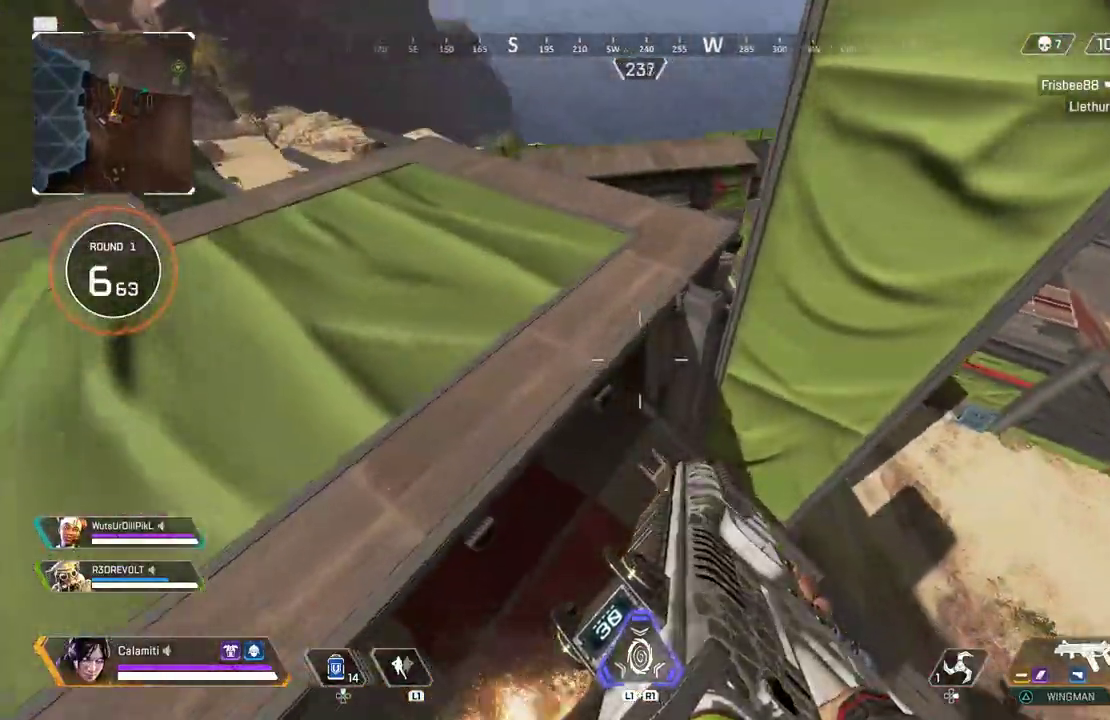
{"buttons": ["CROSS", "CIRCLE"], "left_stick": "up", "right_stick": "center", "events": []}
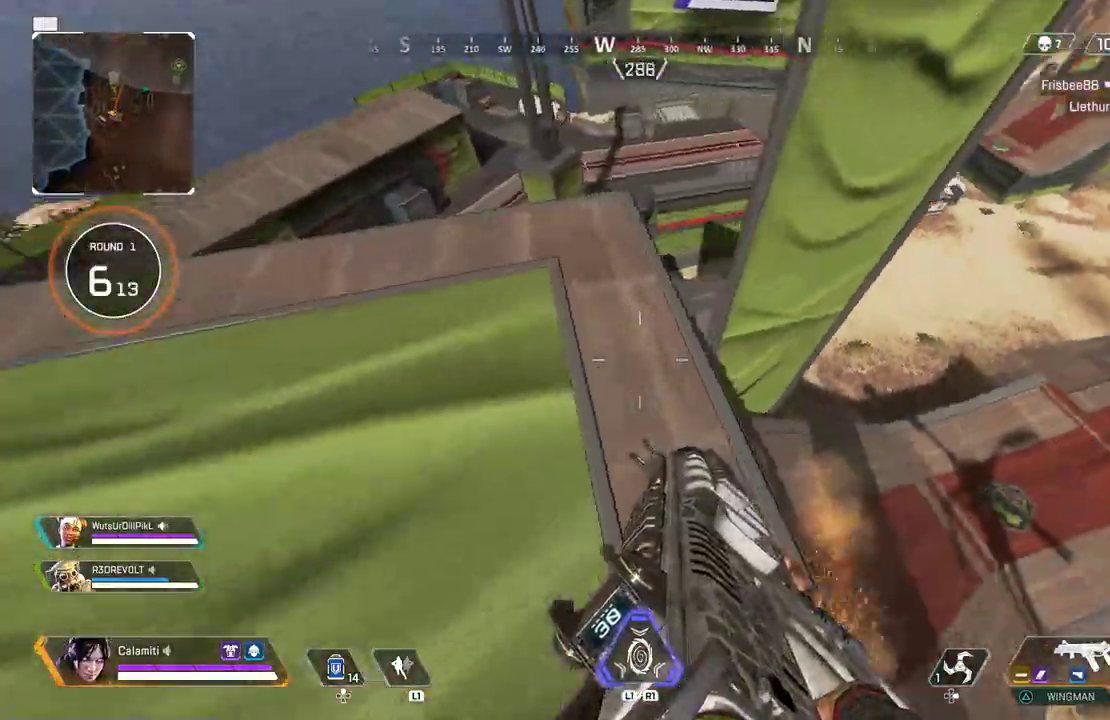
{"buttons": [], "left_stick": "up", "right_stick": "center", "events": [[83, "right_stick", "up-left"], [183, "right_stick", "center"], [217, "CIRCLE", "up"], [317, "CROSS", "up"], [350, "L3", "down"], [500, "L3", "up"]]}
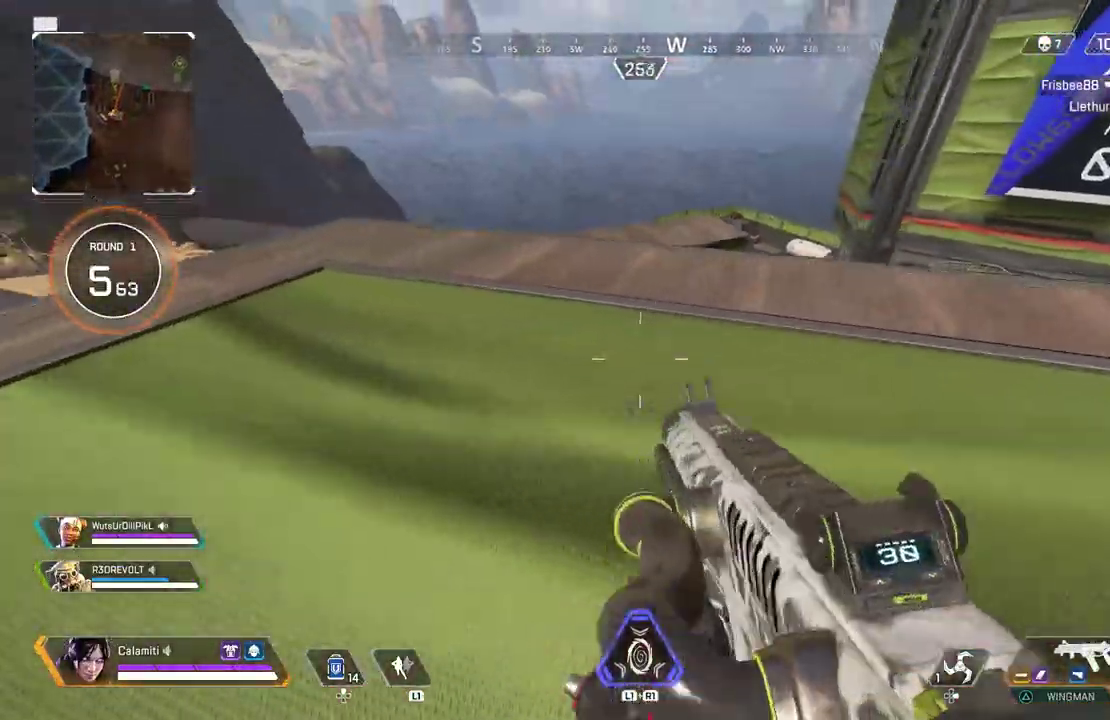
{"buttons": [], "left_stick": "up", "right_stick": "center", "events": [[217, "DPAD_RIGHT", "down"], [283, "DPAD_RIGHT", "up"]]}
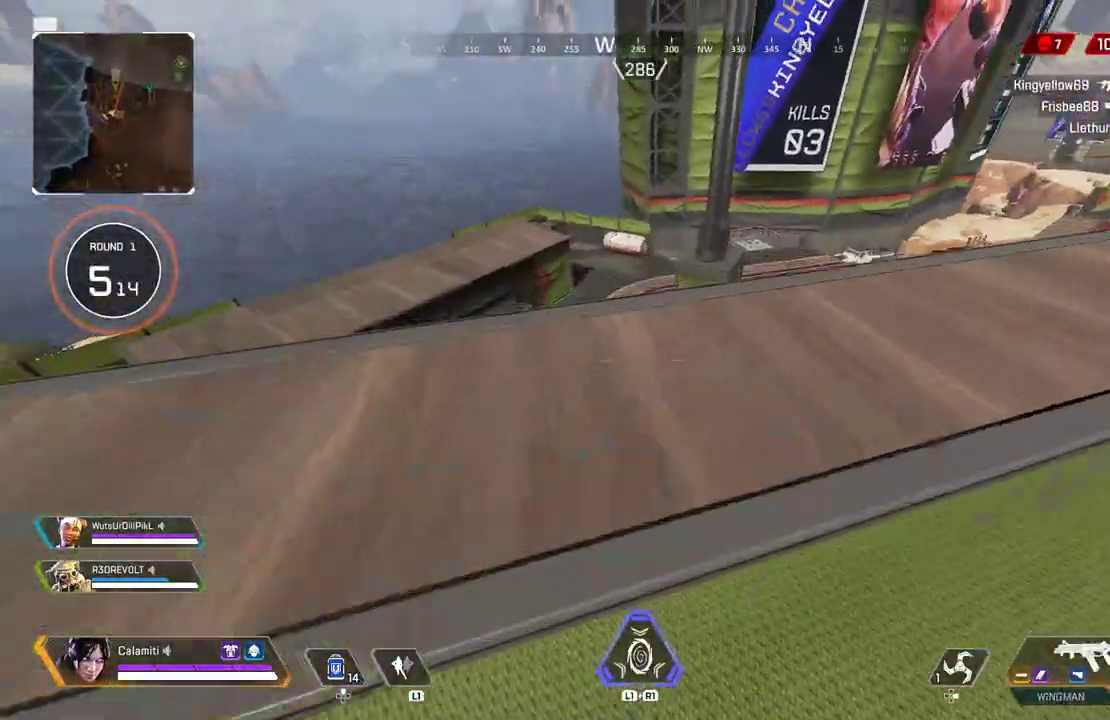
{"buttons": [], "left_stick": "up", "right_stick": "right", "events": [[350, "right_stick", "down-right"], [433, "right_stick", "right"]]}
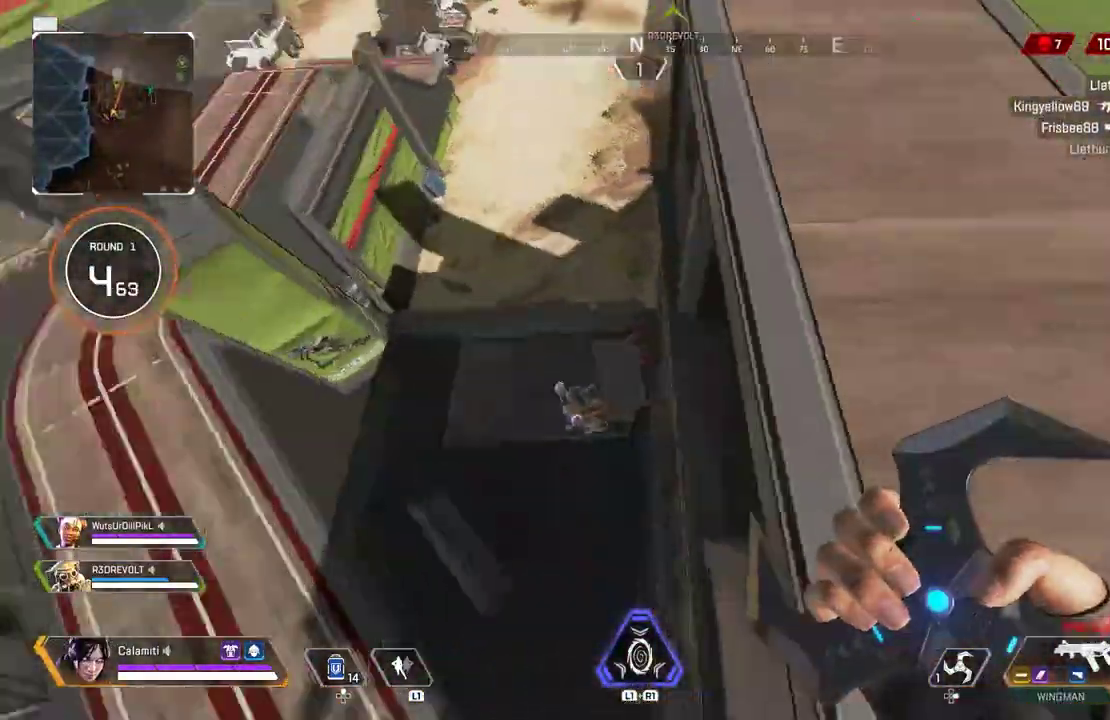
{"buttons": ["R2"], "left_stick": "center", "right_stick": "center", "events": [[33, "R2", "down"], [133, "left_stick", "left"], [300, "left_stick", "center"], [483, "right_stick", "center"]]}
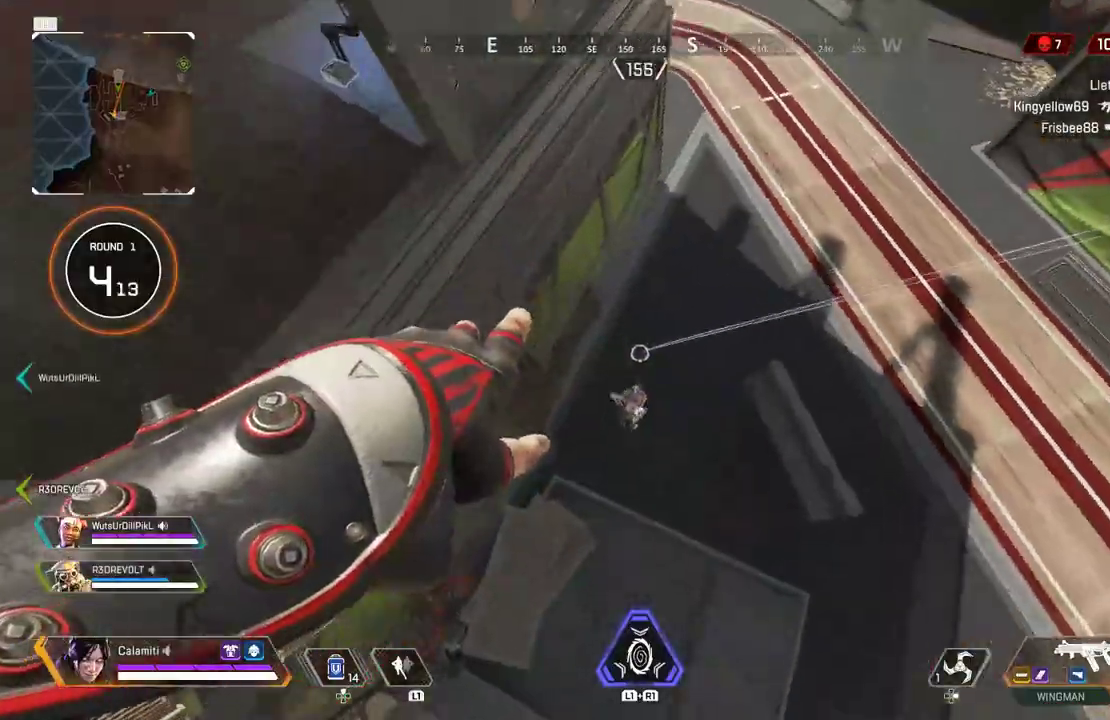
{"buttons": [], "left_stick": "center", "right_stick": "center", "events": [[150, "right_stick", "up"], [200, "R2", "up"], [417, "right_stick", "center"]]}
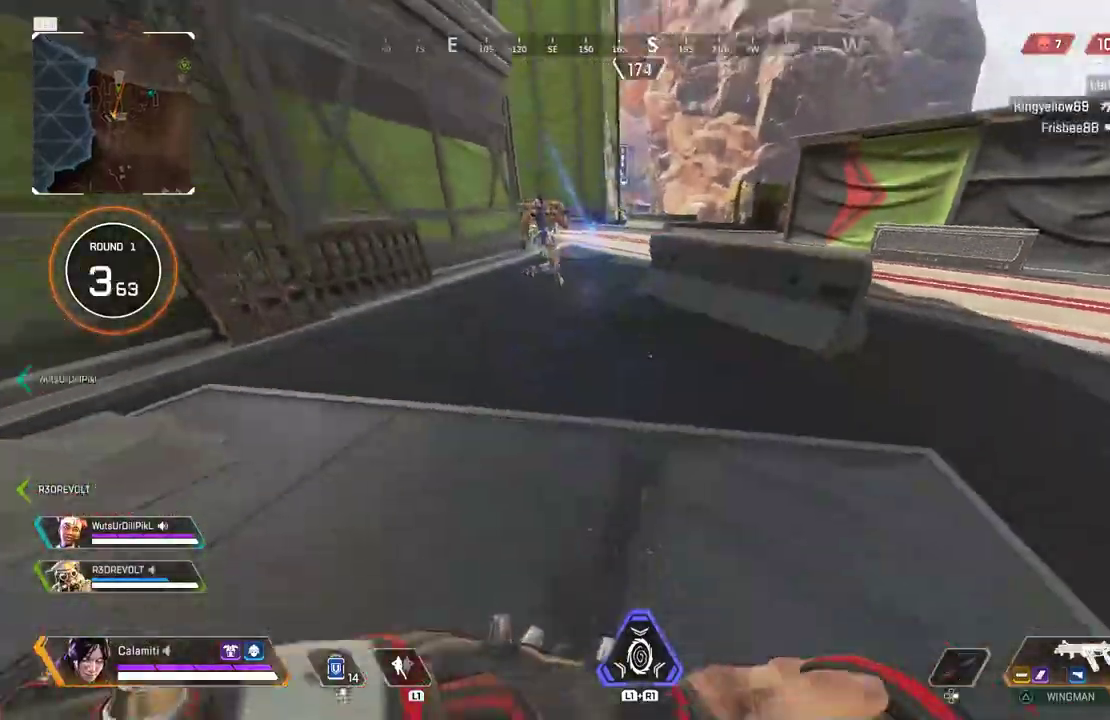
{"buttons": [], "left_stick": "up-right", "right_stick": "center", "events": [[17, "left_stick", "up-right"], [83, "L3", "down"], [133, "TRIANGLE", "down"], [217, "L3", "up"], [217, "TRIANGLE", "up"], [233, "right_stick", "up-left"], [267, "L3", "down"], [383, "L3", "up"], [400, "right_stick", "center"]]}
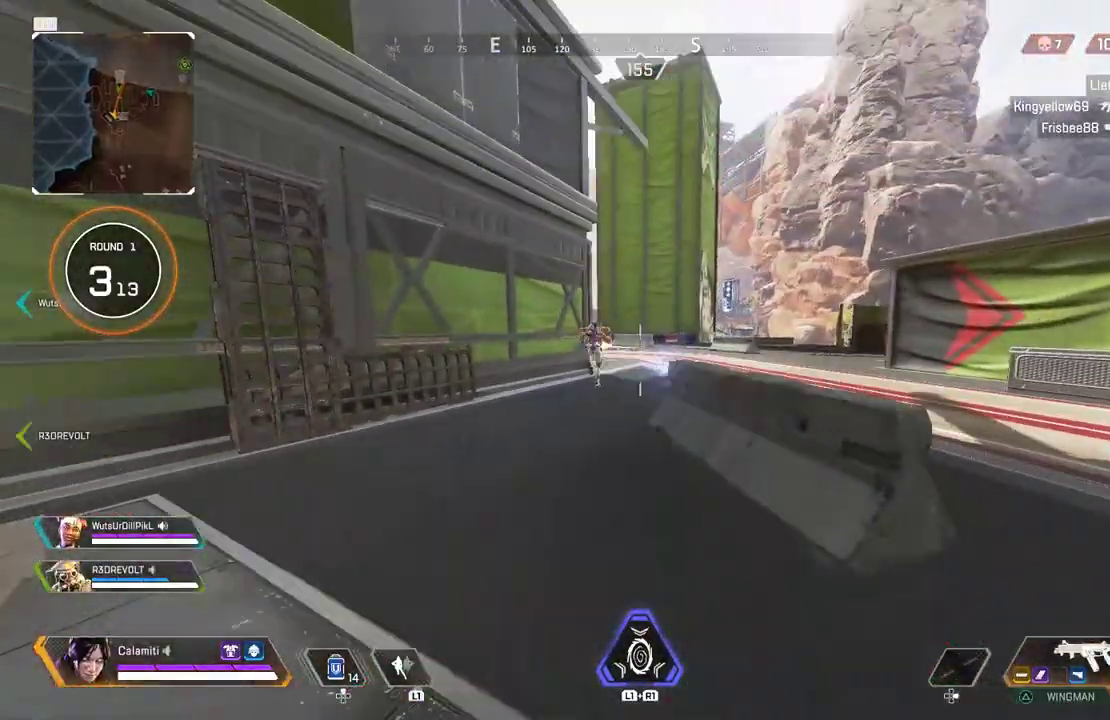
{"buttons": ["L2"], "left_stick": "up-right", "right_stick": "up-right", "events": [[33, "L2", "down"], [133, "right_stick", "left"], [217, "right_stick", "center"], [467, "right_stick", "up-right"]]}